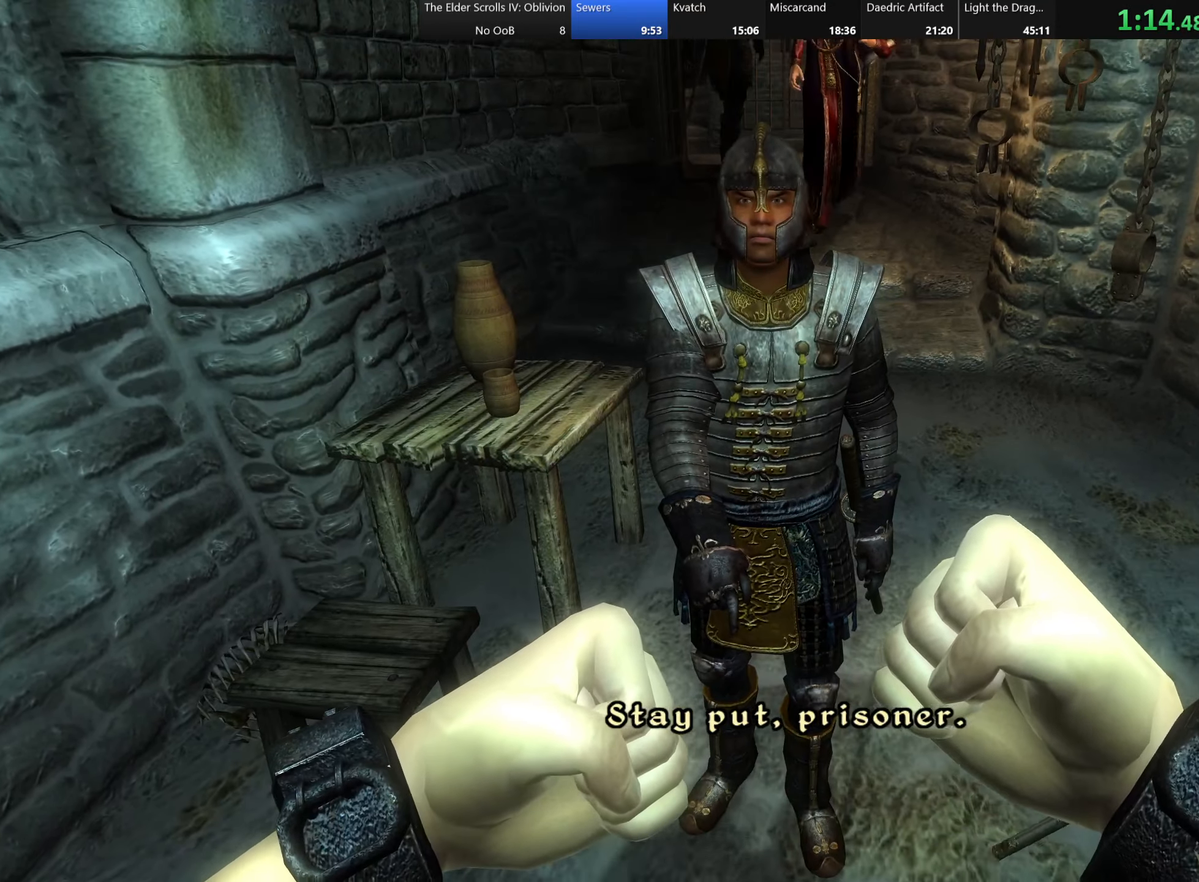
Gameplay with keyboard; each line is a JSON object with the keys held at the frame after it. "events" lists presses ("down") and releases ("up") of "a", "alt", "c", "caps_lock", "ctrl", "d", "e", "f", "q", "r", "s", "shift", "space", "tab", "v", "w", "x" and "z" between this image and that frame as [ms after this image, input, new state], when the widget could be followed in between. No other keys are recorded. Mouse input is not recorded.
{"keys": ["w"], "events": [[267, "w", "down"]]}
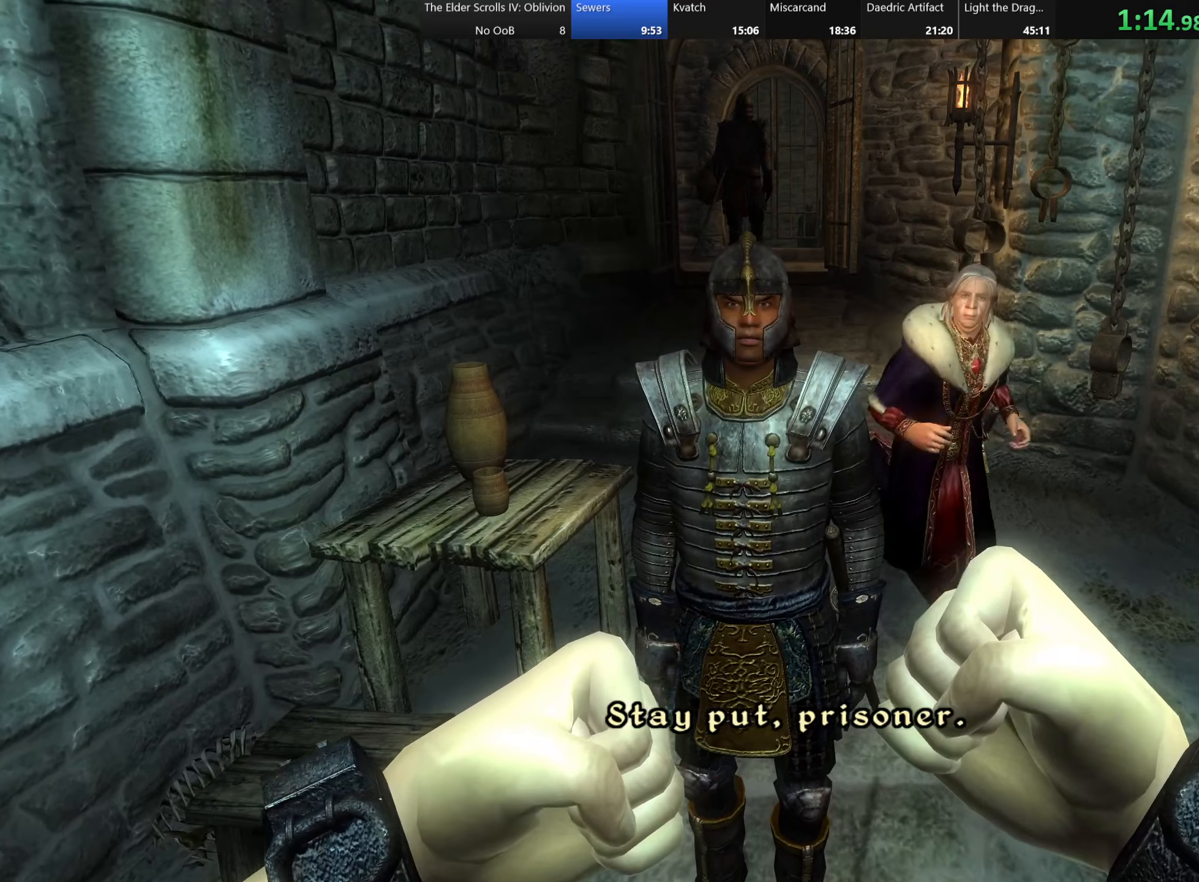
{"keys": [], "events": [[367, "w", "up"]]}
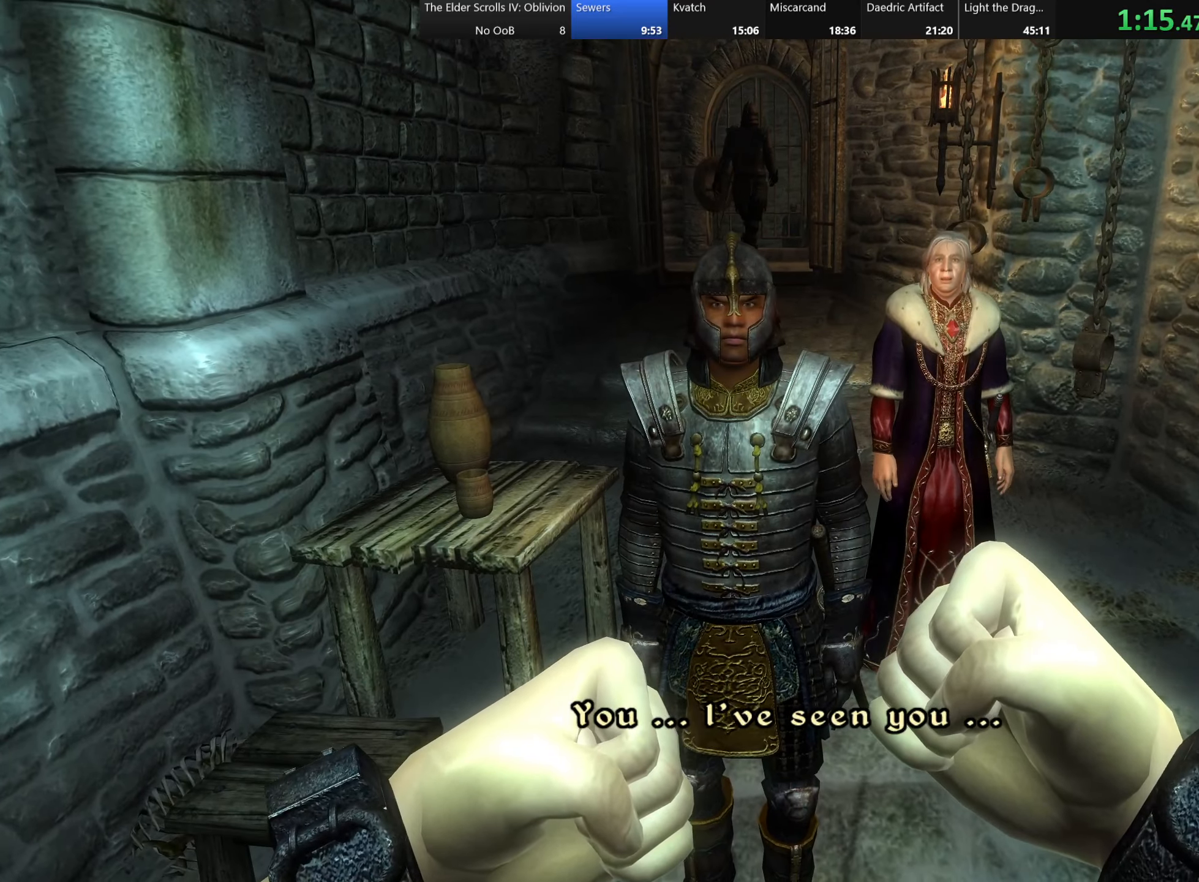
{"keys": [], "events": []}
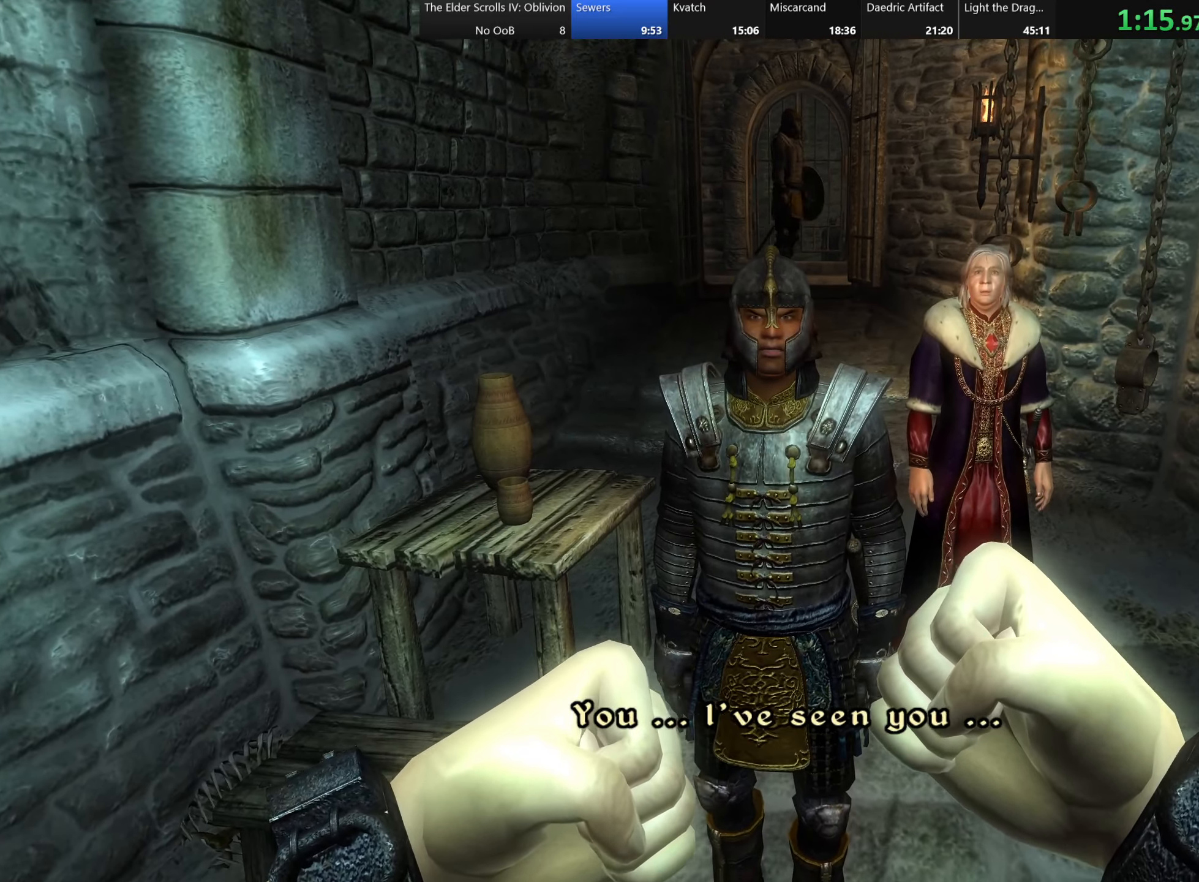
{"keys": [], "events": []}
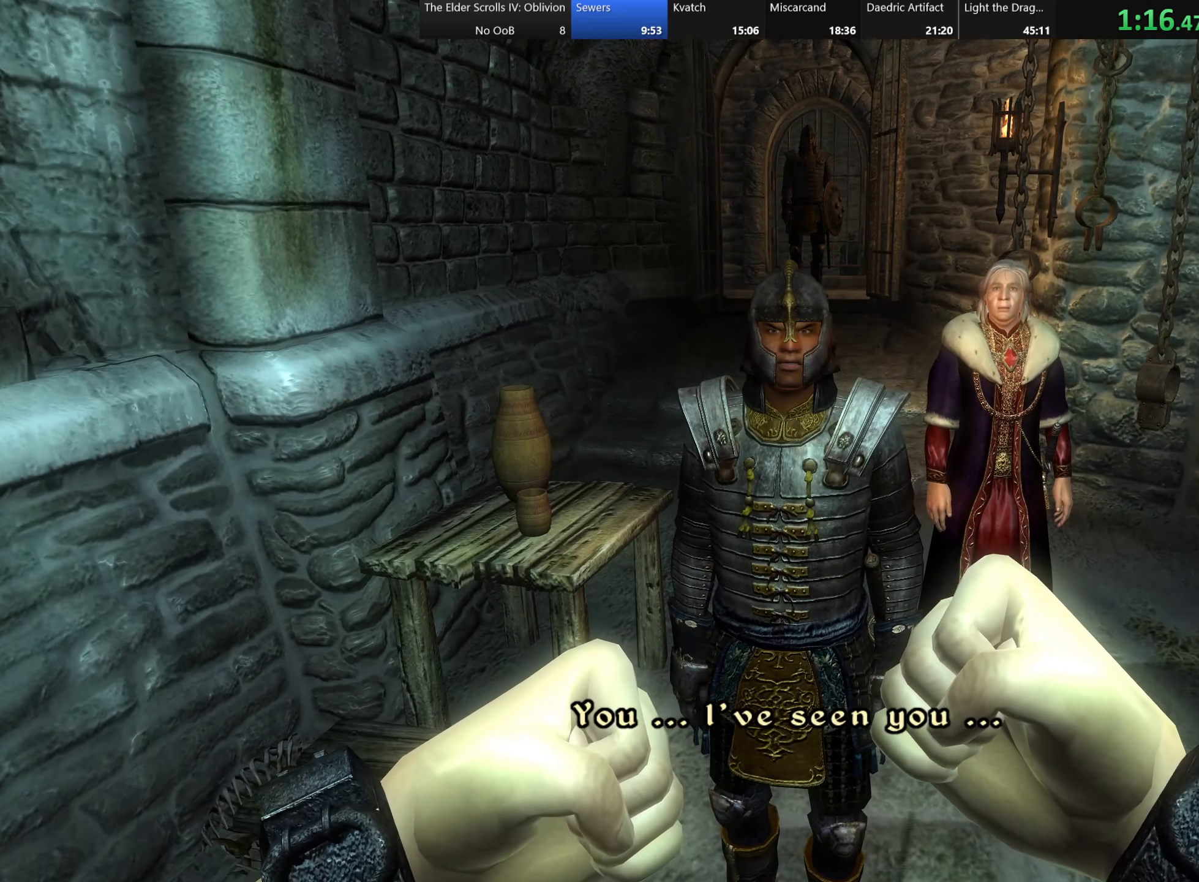
{"keys": [], "events": []}
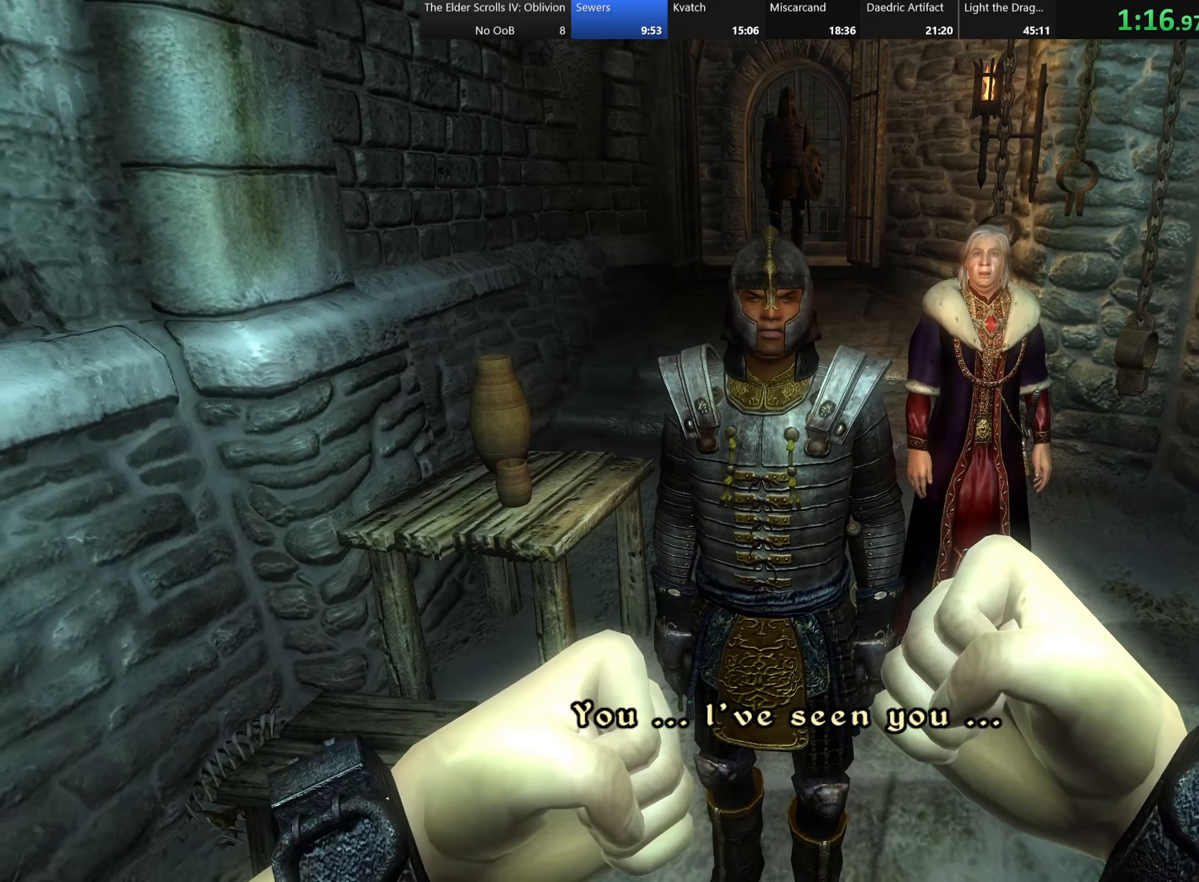
{"keys": [], "events": []}
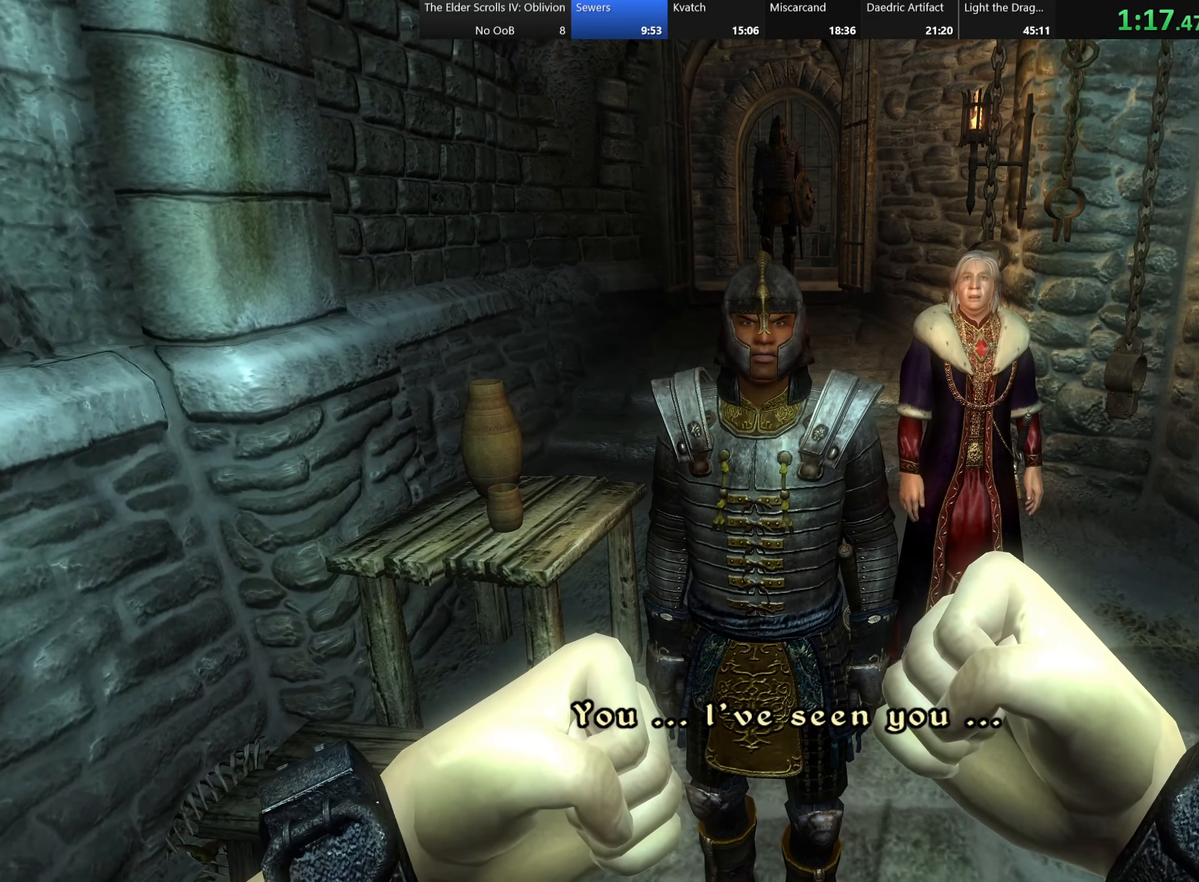
{"keys": [], "events": []}
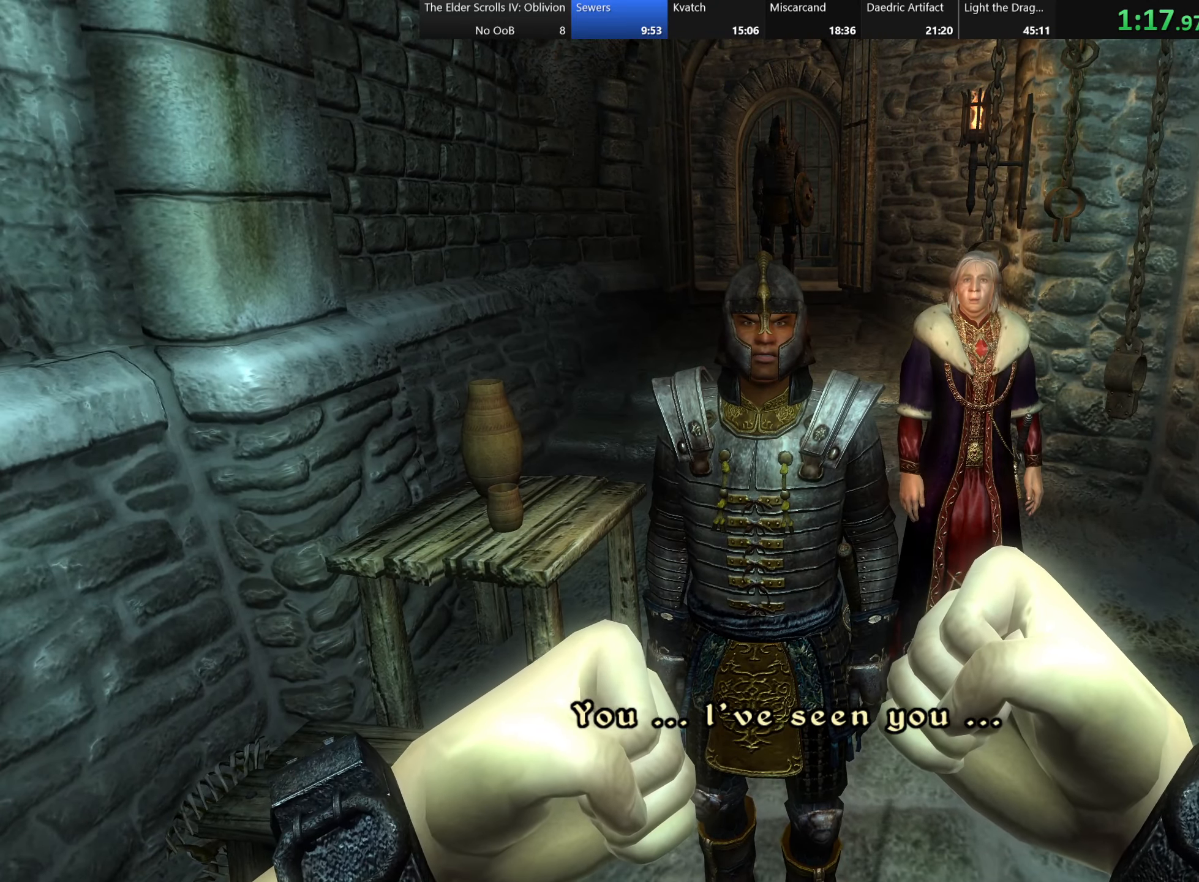
{"keys": [], "events": []}
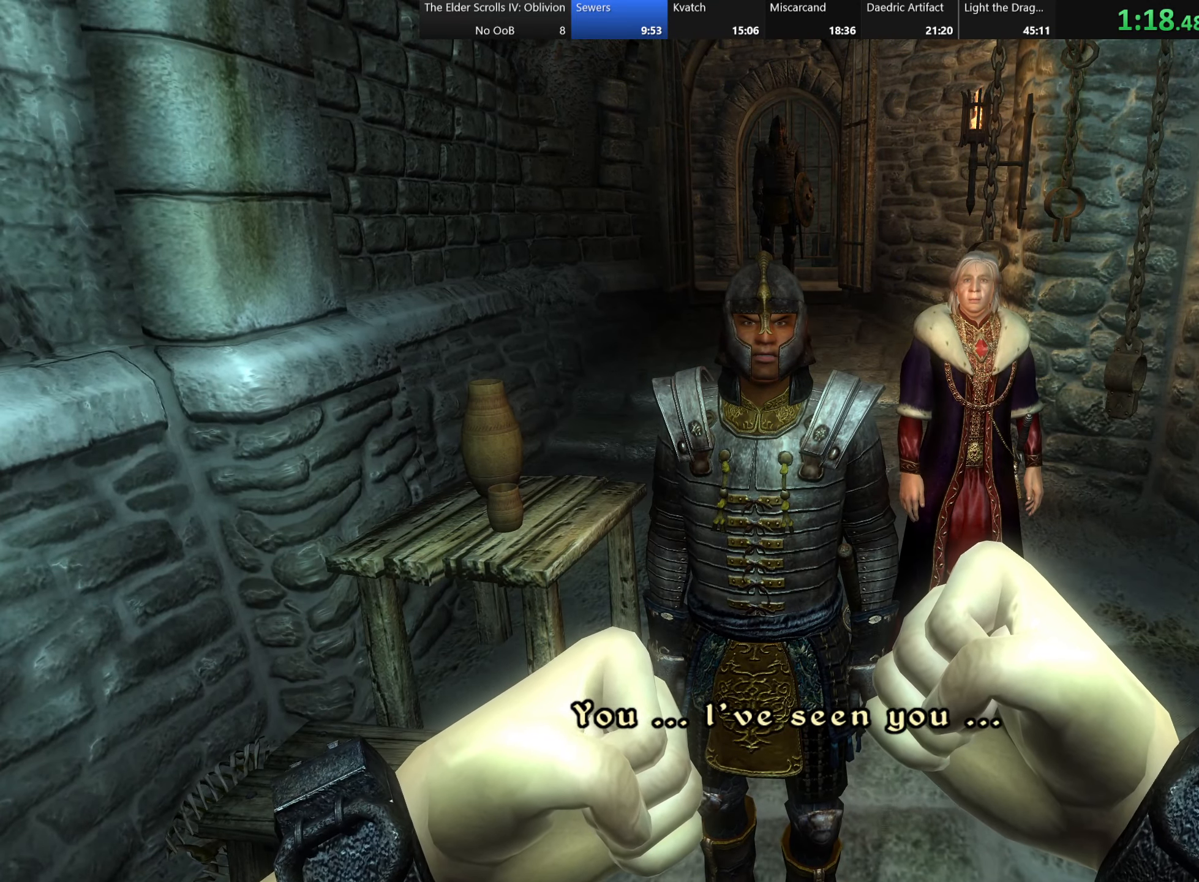
{"keys": [], "events": []}
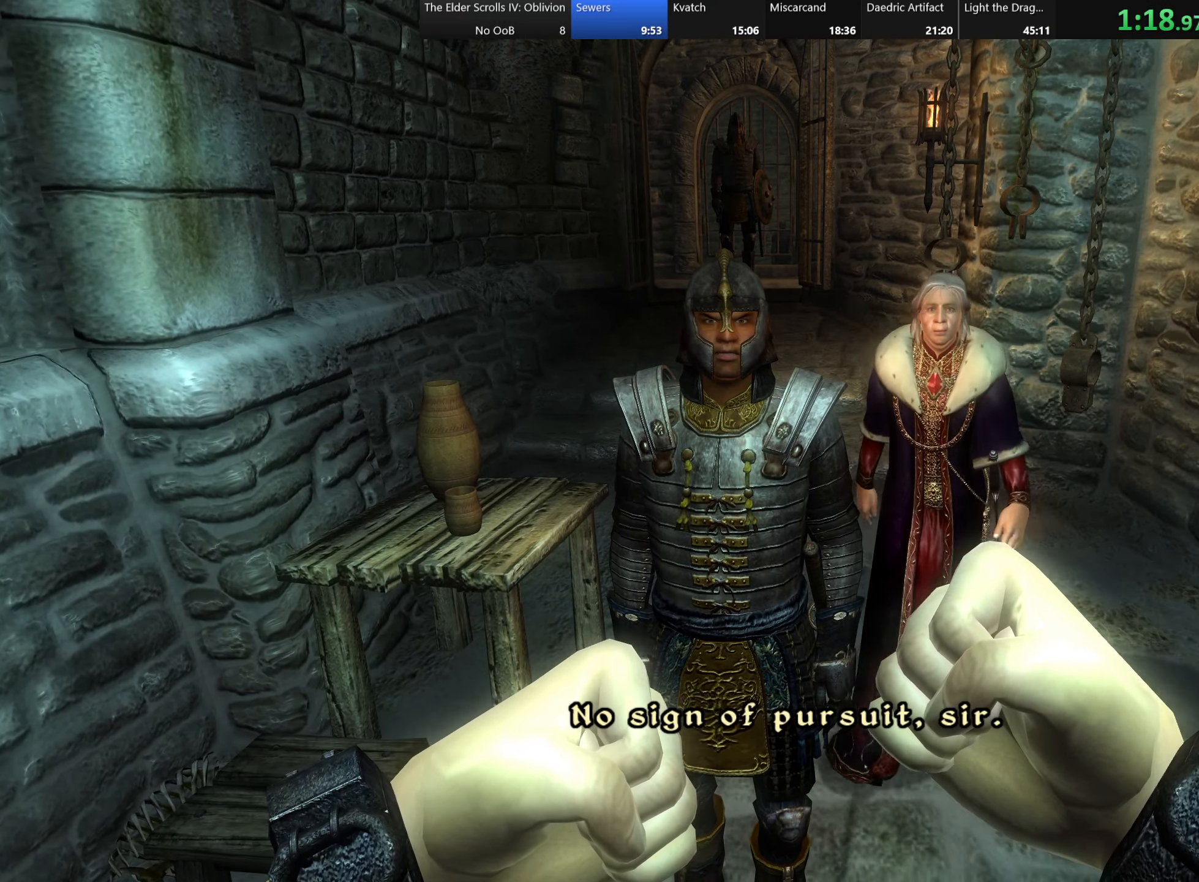
{"keys": ["w"], "events": [[67, "w", "down"]]}
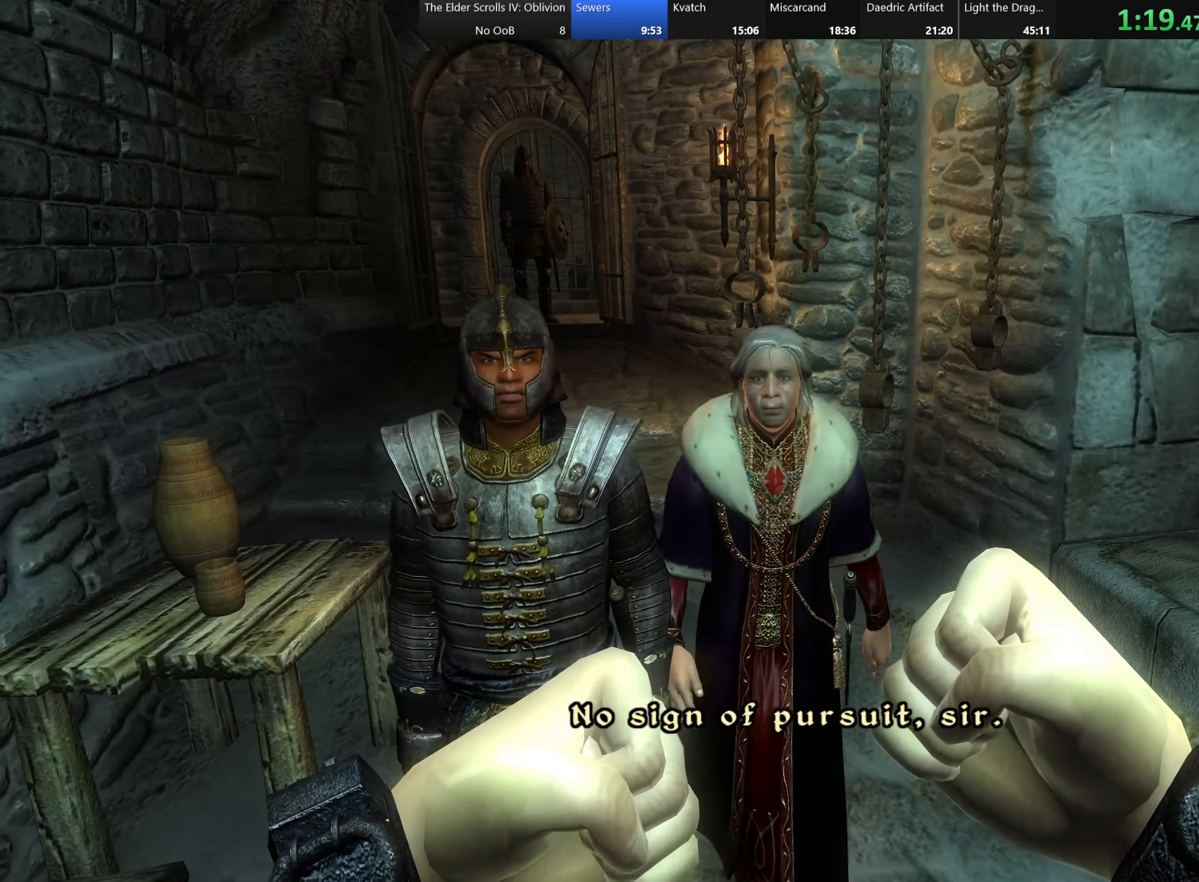
{"keys": ["ctrl"], "events": [[117, "w", "up"], [150, "ctrl", "down"]]}
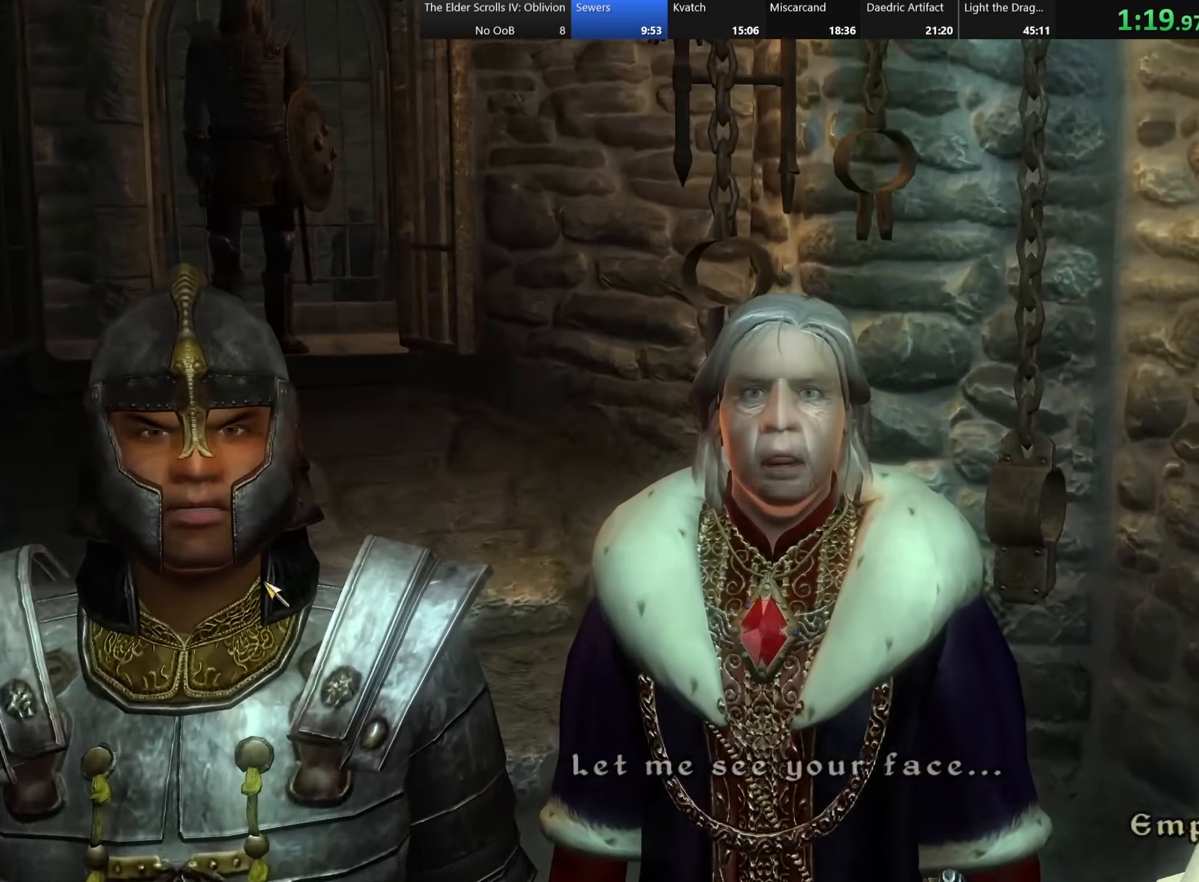
{"keys": ["ctrl"], "events": [[100, "ctrl", "up"], [150, "ctrl", "down"], [166, "ctrl", "up"], [183, "ctrl", "down"], [216, "ctrl", "up"], [233, "ctrl", "down"], [366, "ctrl", "up"], [383, "ctrl", "down"], [416, "ctrl", "up"], [450, "ctrl", "down"], [483, "ctrl", "up"], [500, "ctrl", "down"]]}
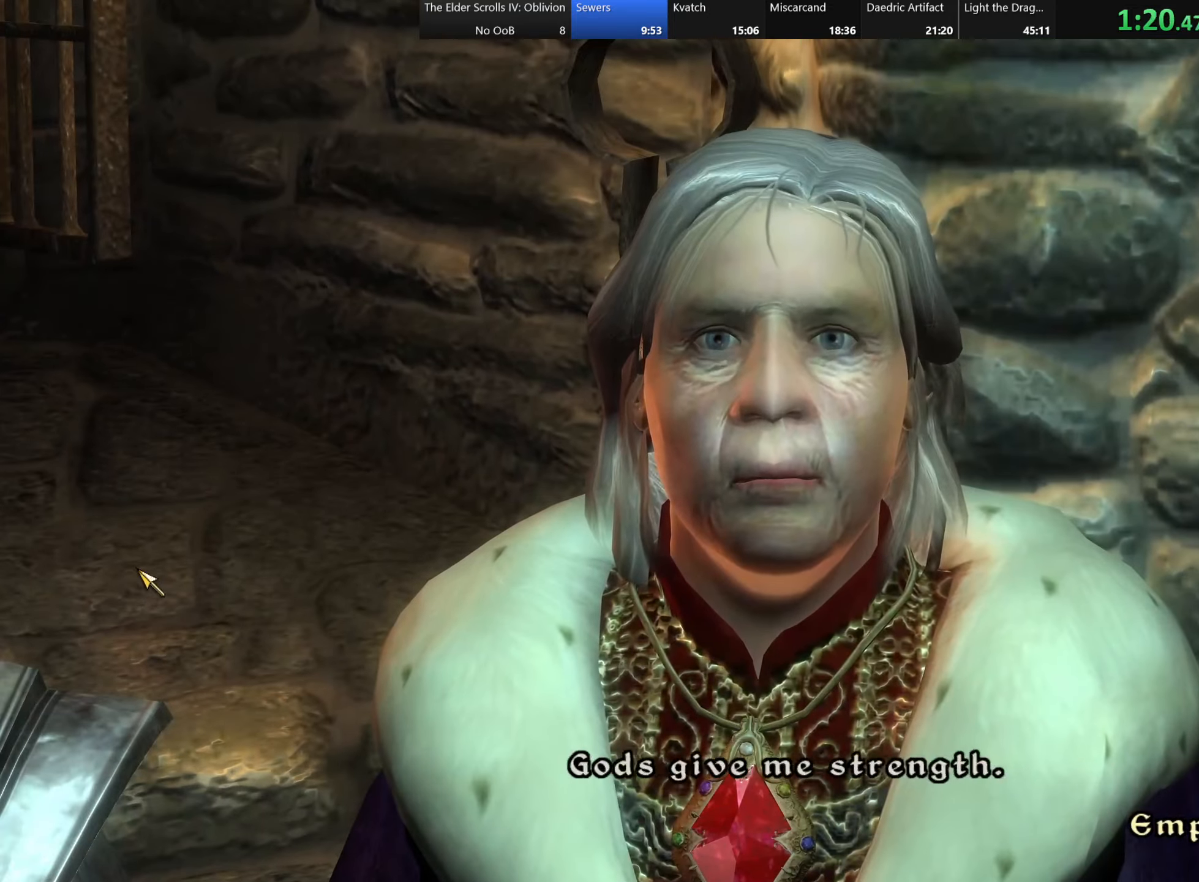
{"keys": ["ctrl"], "events": [[33, "ctrl", "up"], [50, "ctrl", "down"], [66, "ctrl", "up"], [83, "ctrl", "down"], [133, "ctrl", "up"], [150, "ctrl", "down"], [200, "ctrl", "up"], [216, "ctrl", "down"], [300, "ctrl", "up"], [316, "ctrl", "down"], [350, "ctrl", "up"], [383, "ctrl", "down"], [400, "ctrl", "up"], [416, "ctrl", "down"]]}
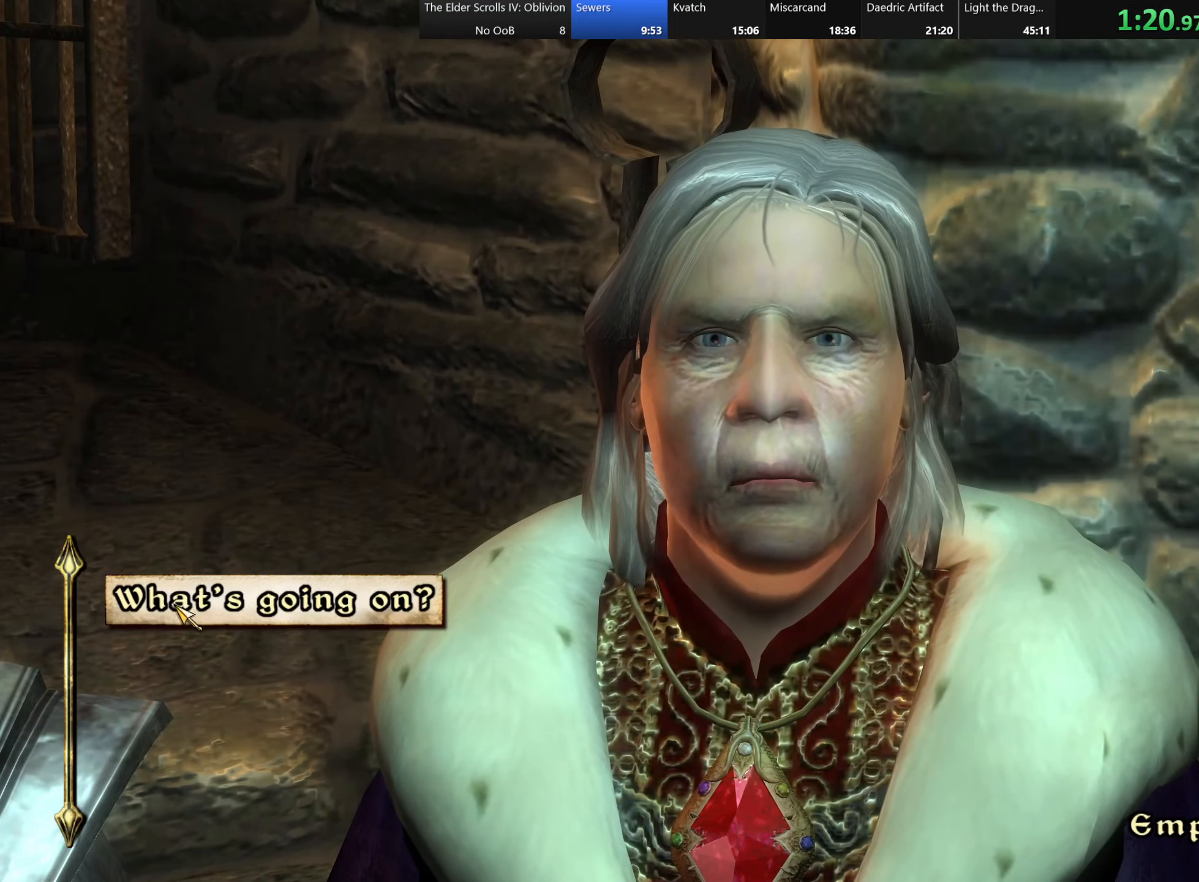
{"keys": ["ctrl"], "events": [[16, "ctrl", "up"], [50, "ctrl", "down"], [100, "ctrl", "up"], [116, "ctrl", "down"], [150, "ctrl", "up"], [183, "ctrl", "down"], [216, "ctrl", "up"], [233, "ctrl", "down"], [333, "ctrl", "up"], [350, "ctrl", "down"], [433, "ctrl", "up"], [450, "ctrl", "down"], [466, "ctrl", "up"], [500, "ctrl", "down"]]}
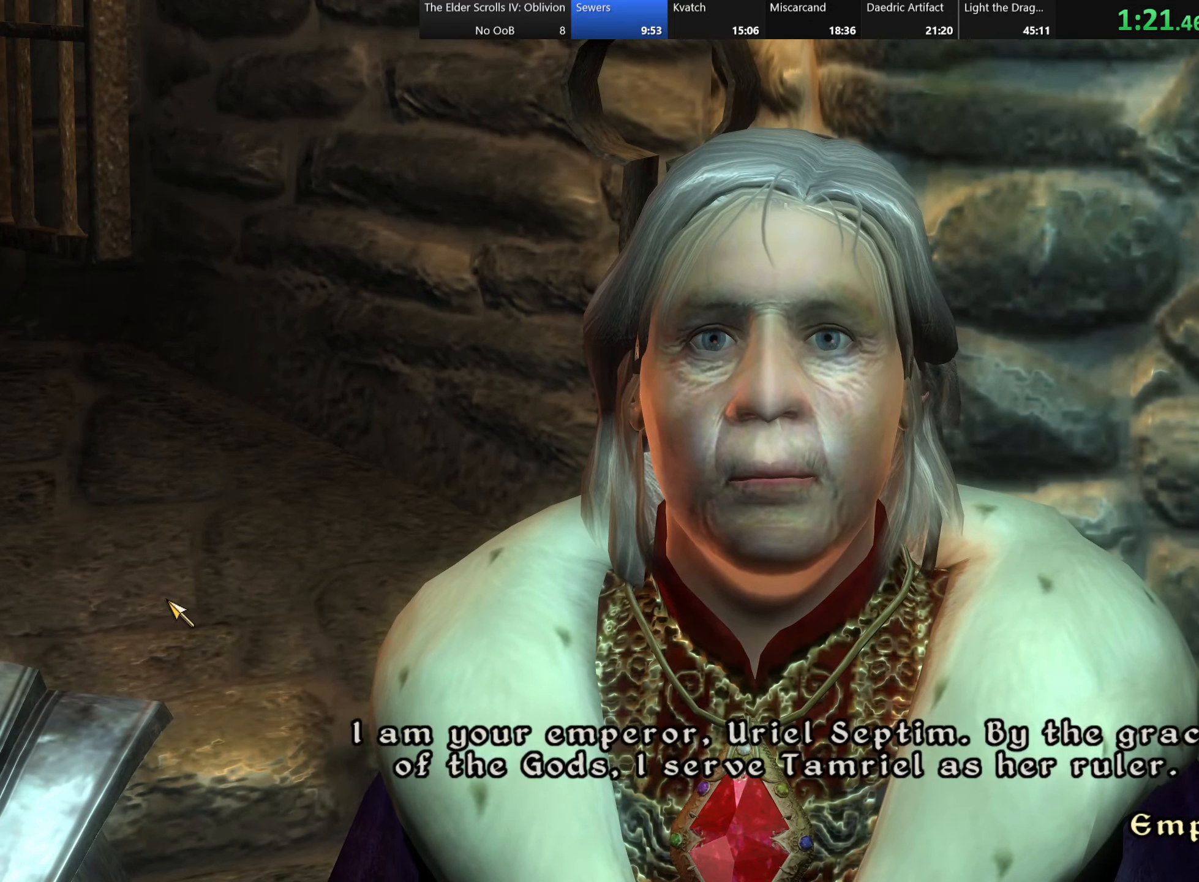
{"keys": [], "events": [[16, "ctrl", "up"], [50, "ctrl", "down"], [116, "ctrl", "up"], [150, "ctrl", "down"], [216, "ctrl", "up"], [233, "ctrl", "down"], [300, "ctrl", "up"], [316, "ctrl", "down"], [350, "ctrl", "up"], [383, "ctrl", "down"], [450, "ctrl", "up"], [466, "ctrl", "down"], [500, "ctrl", "up"]]}
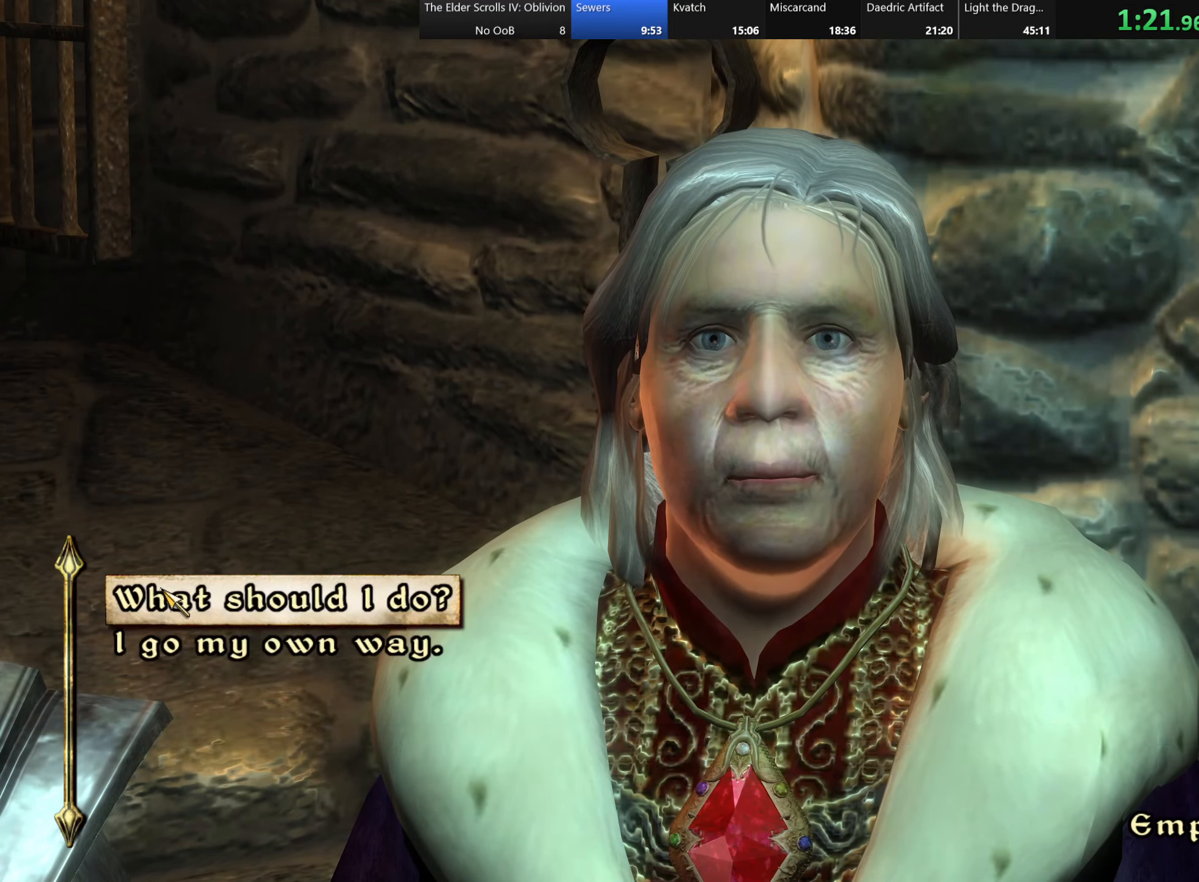
{"keys": ["ctrl"], "events": [[50, "ctrl", "down"], [83, "ctrl", "up"], [116, "ctrl", "down"], [183, "ctrl", "up"], [200, "ctrl", "down"], [266, "ctrl", "up"], [300, "ctrl", "down"], [416, "ctrl", "up"], [433, "ctrl", "down"], [466, "ctrl", "up"], [500, "ctrl", "down"]]}
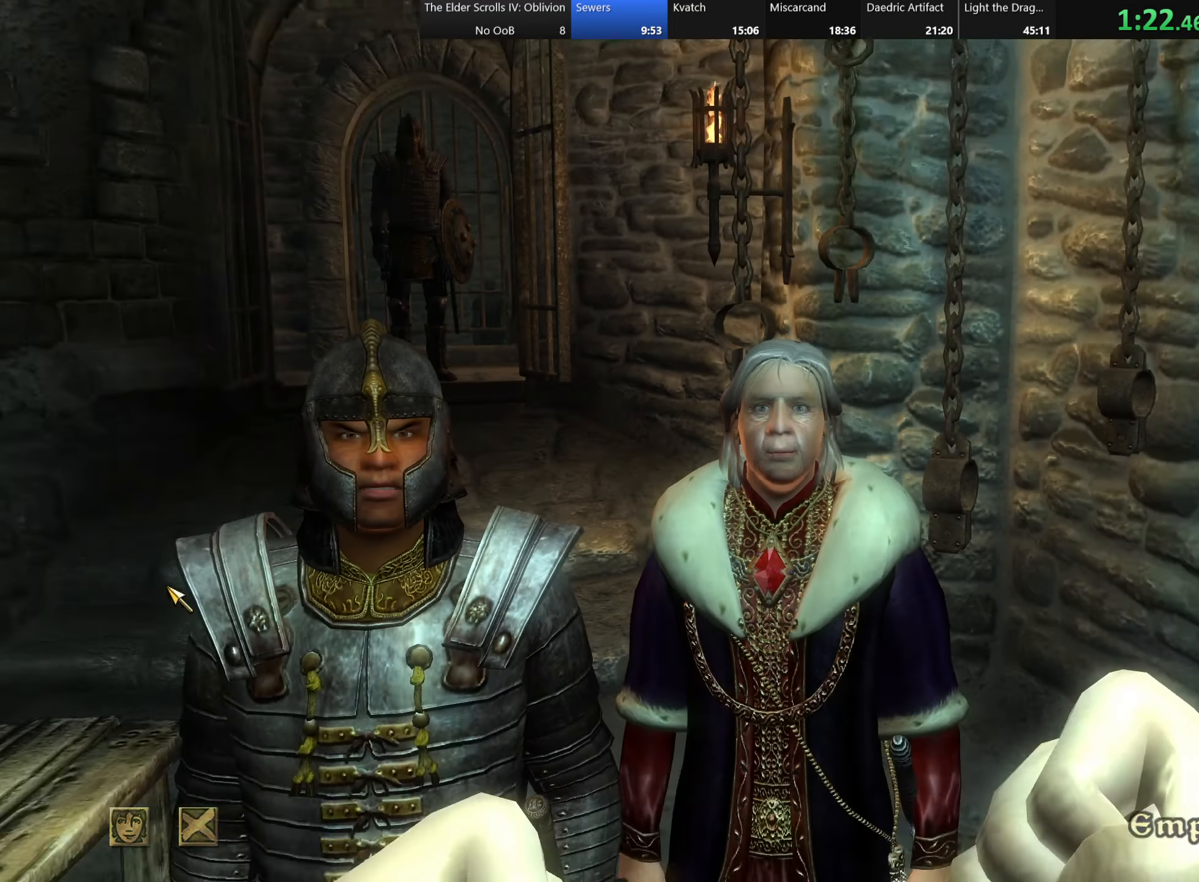
{"keys": [], "events": [[150, "ctrl", "up"]]}
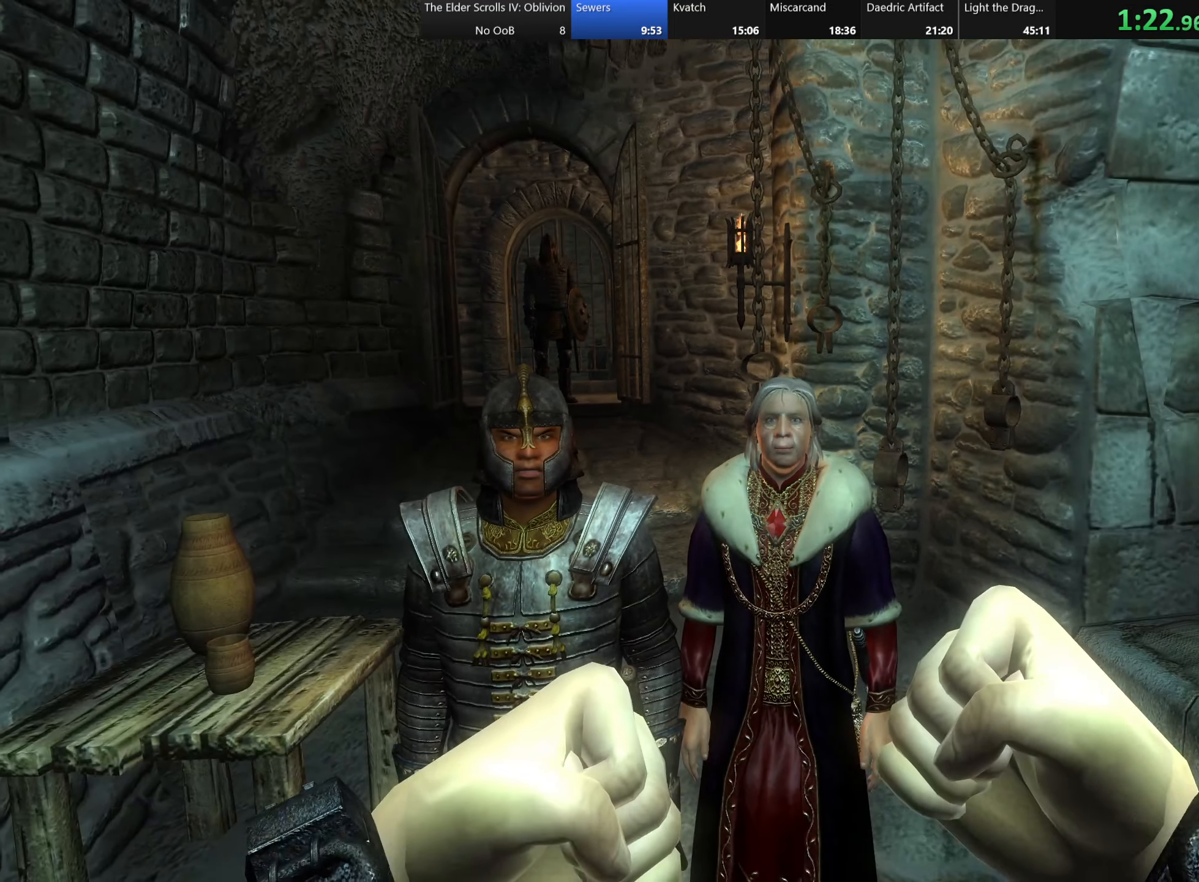
{"keys": ["w"], "events": [[366, "w", "down"]]}
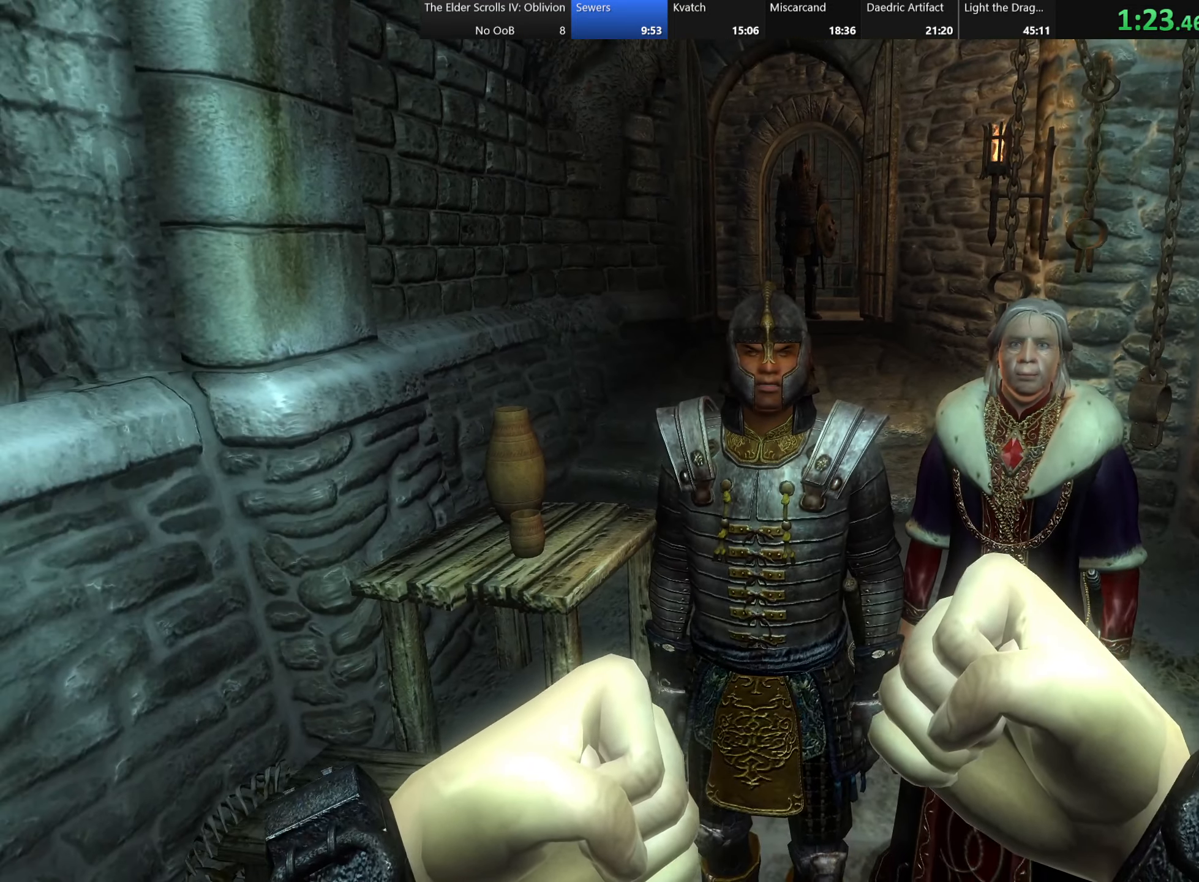
{"keys": ["w"], "events": [[233, "w", "up"], [466, "w", "down"]]}
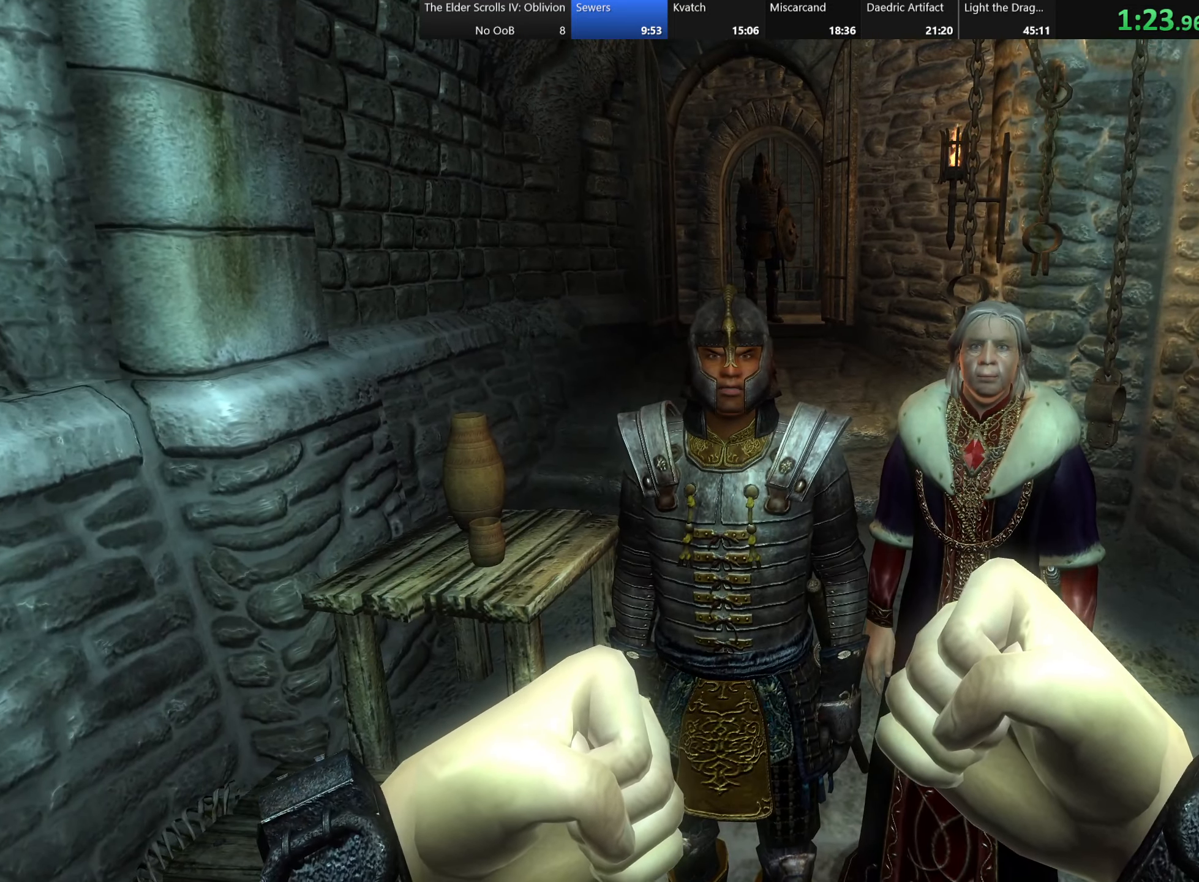
{"keys": ["w"], "events": []}
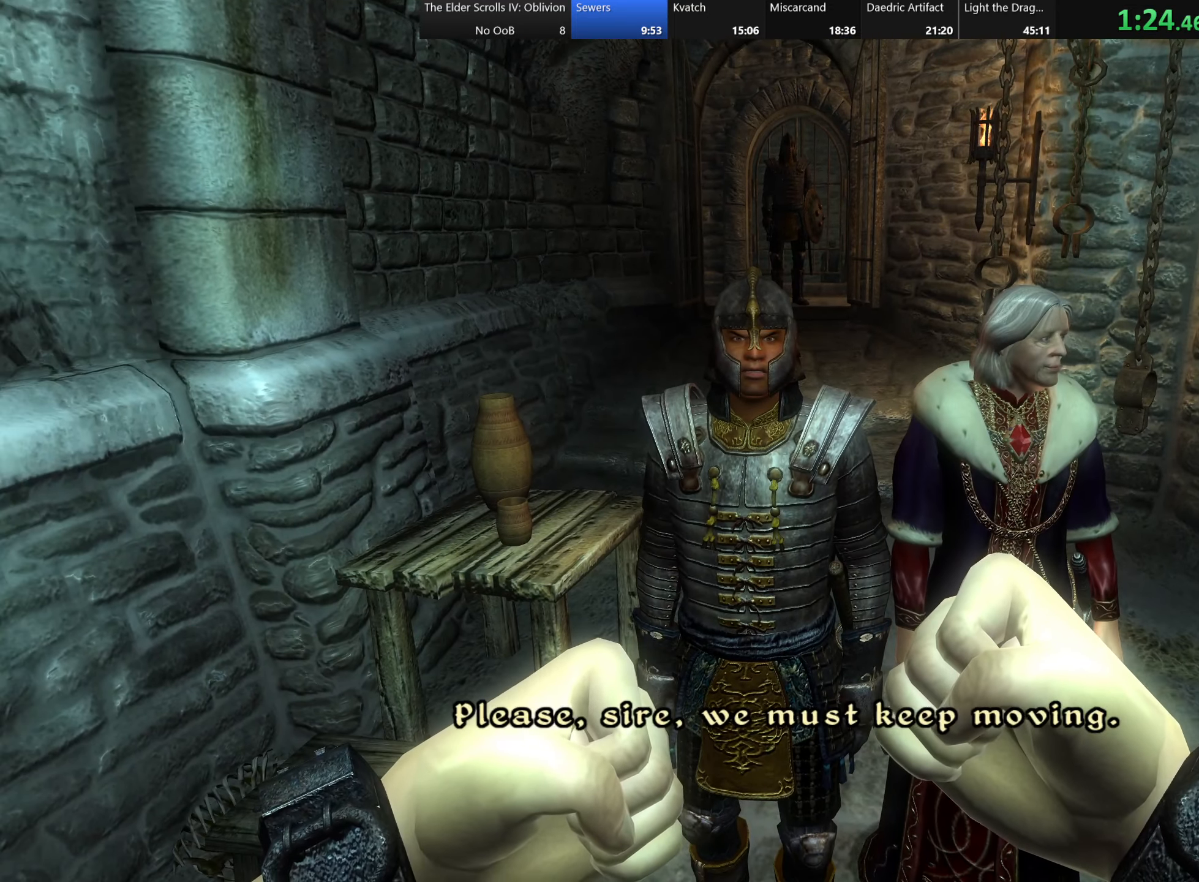
{"keys": ["w"], "events": []}
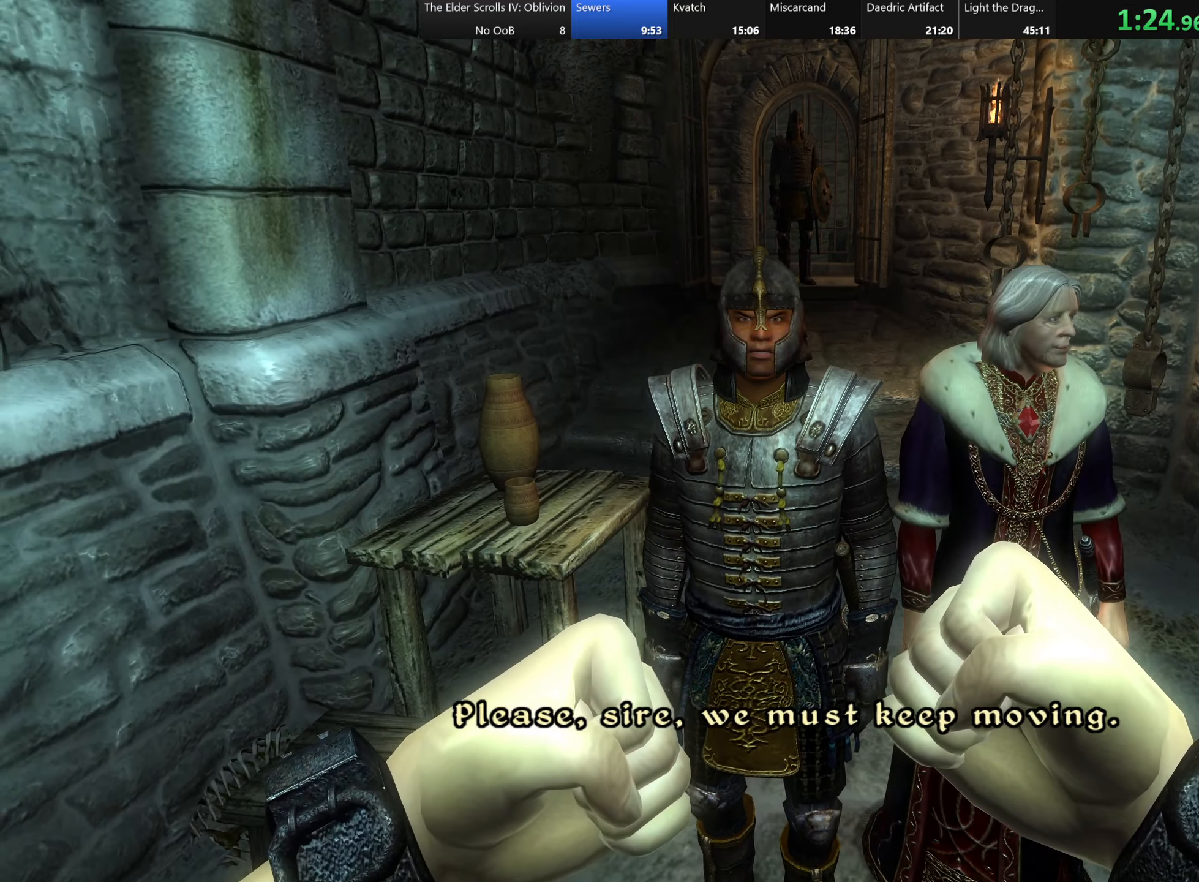
{"keys": ["w"], "events": []}
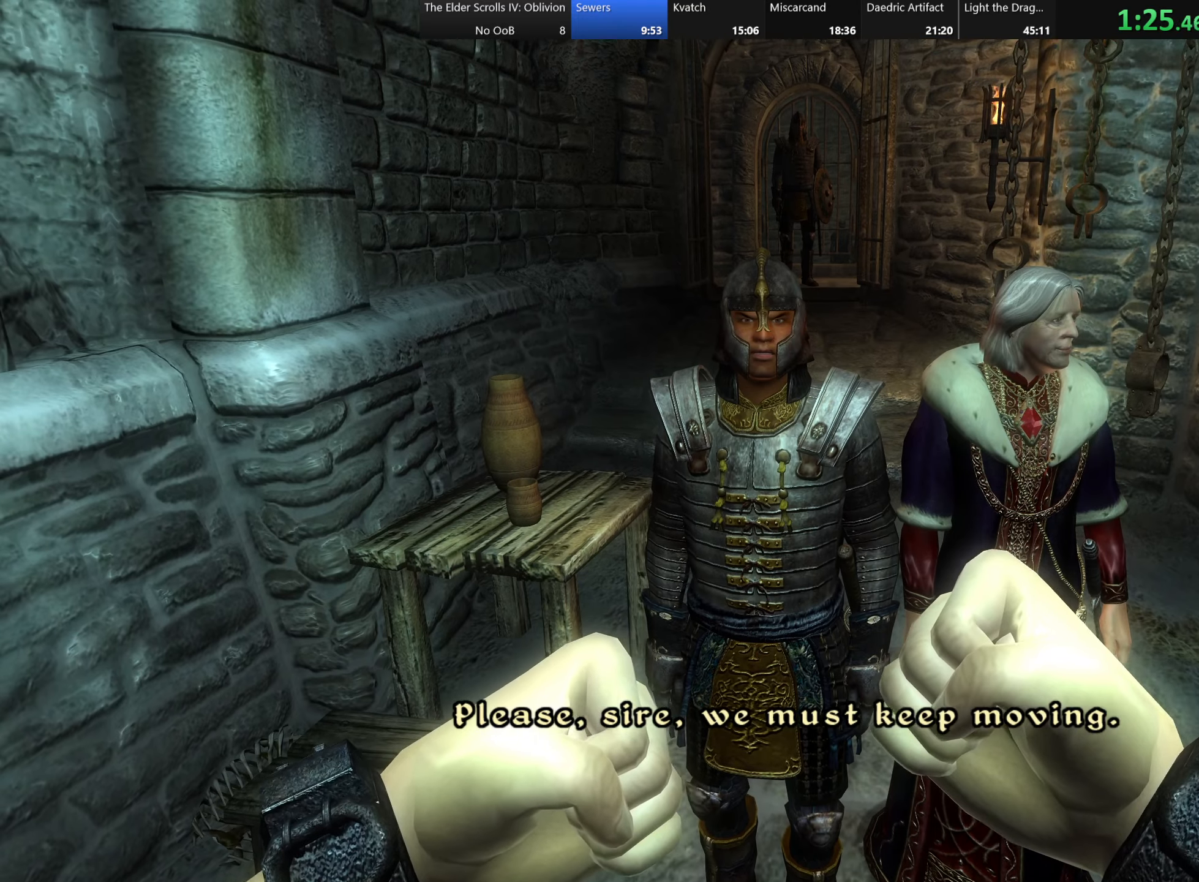
{"keys": [], "events": [[133, "w", "up"]]}